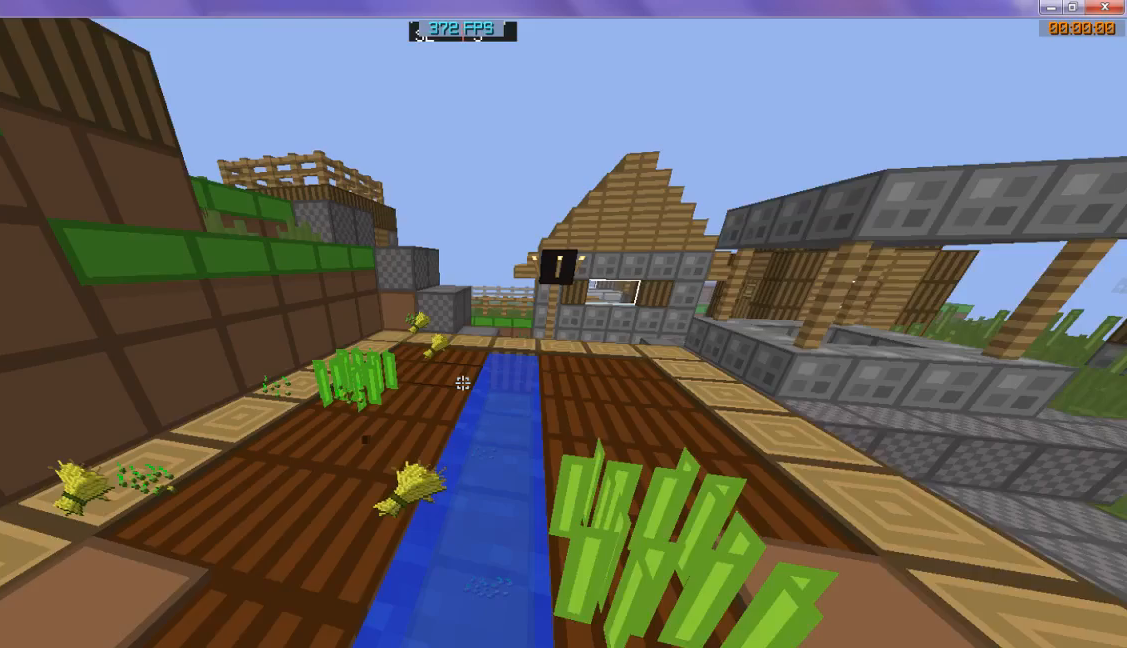
Gameplay with keyboard; each line is a JSON object with the keys held at the frame after it. "events" lists presses ("down") and releases ("up") of "d", "s" and "w" between this image and that frame as [ms after this image, input, new state], when the widget could be followed in between. No other keys are recorded. Mouse input is not recorded.
{"keys": ["w"], "events": []}
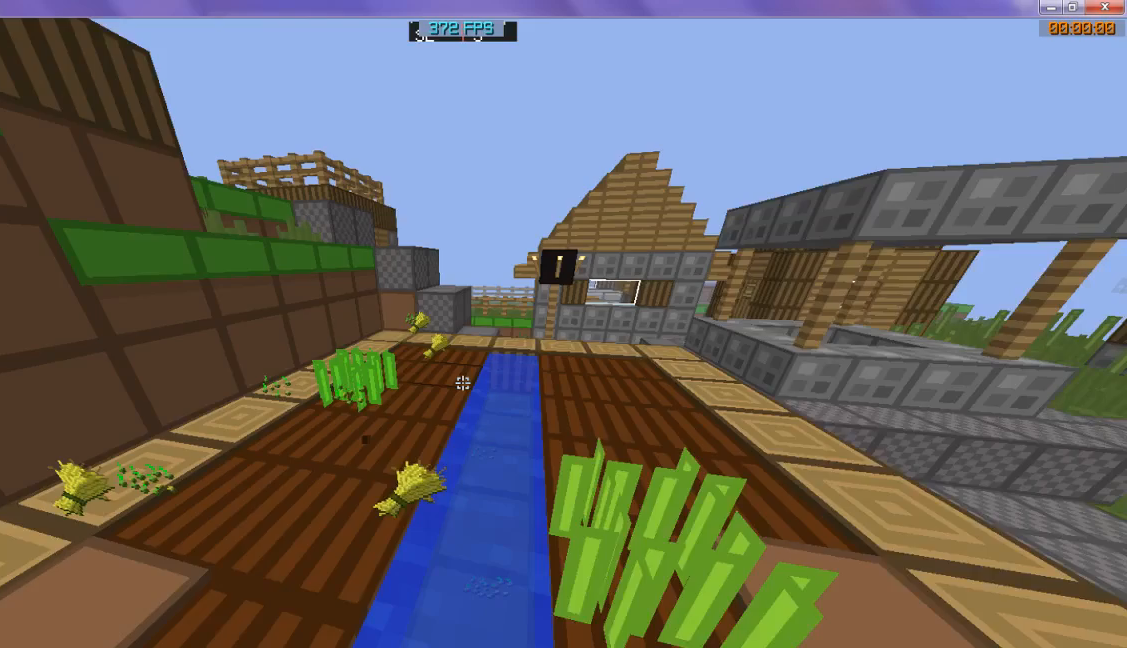
{"keys": ["w"], "events": []}
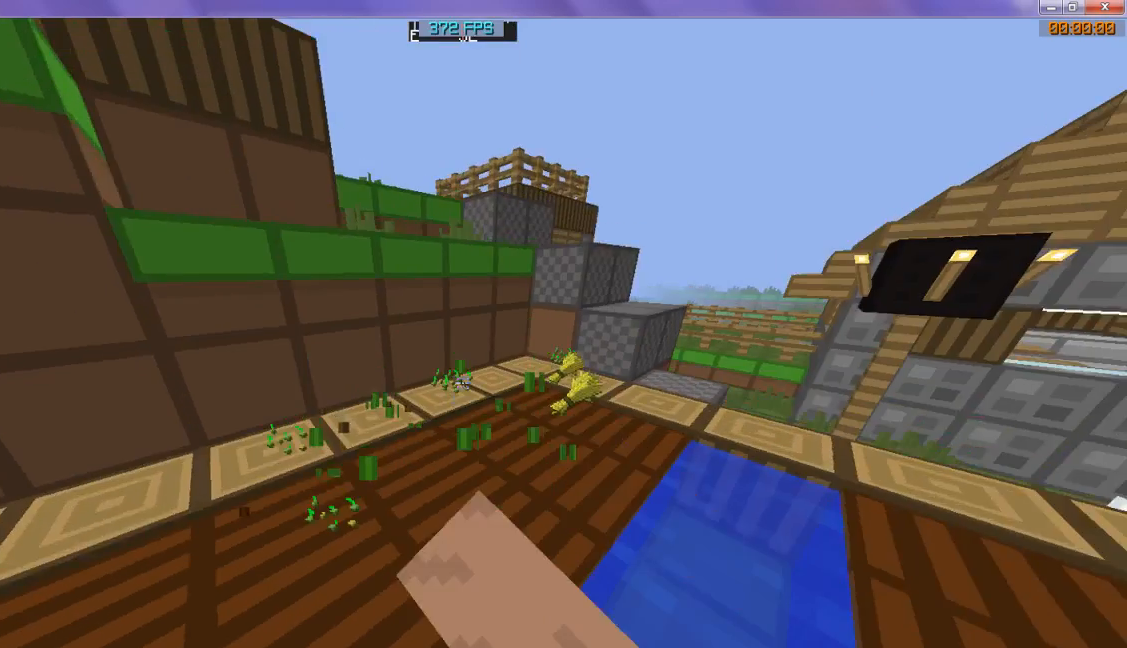
{"keys": ["w"], "events": []}
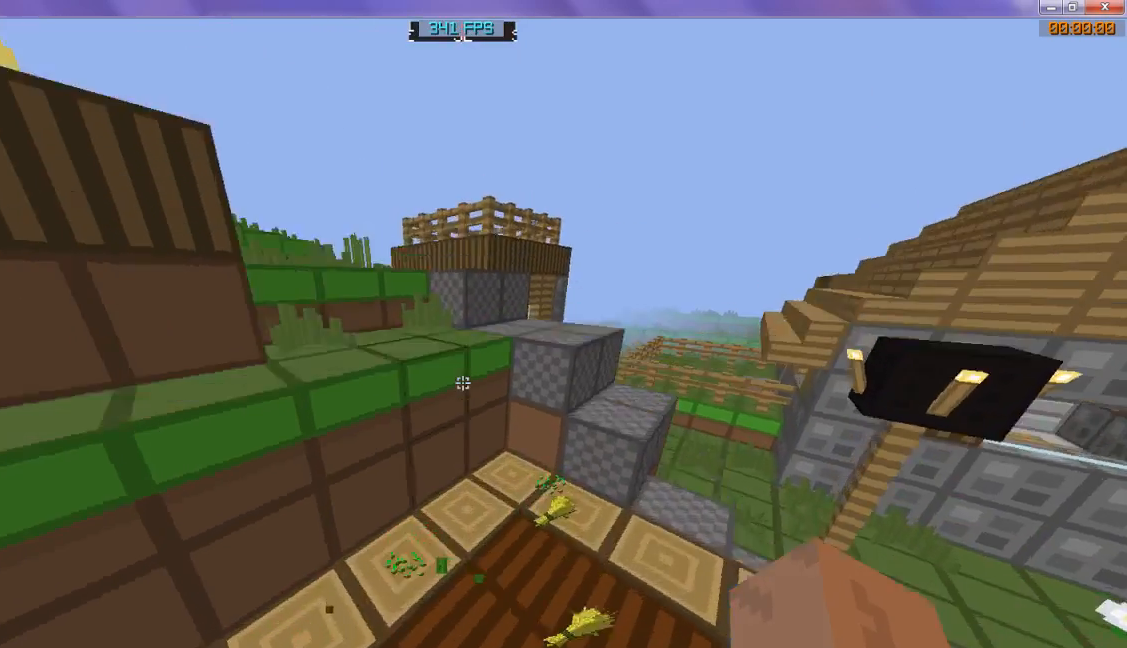
{"keys": [], "events": [[367, "w", "up"]]}
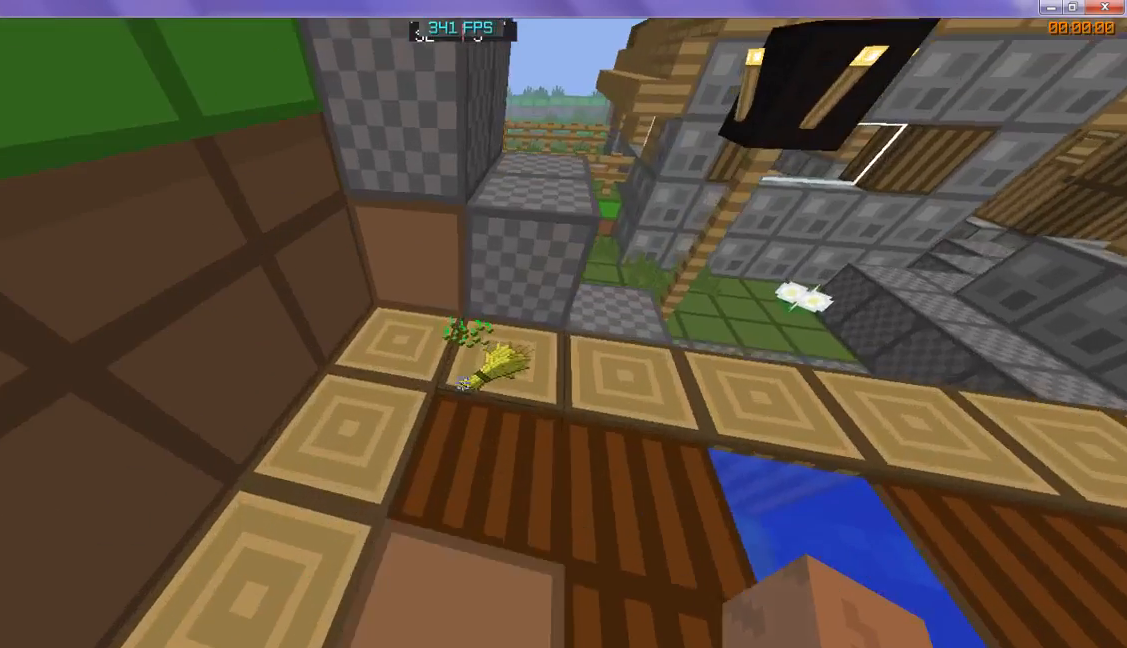
{"keys": [], "events": []}
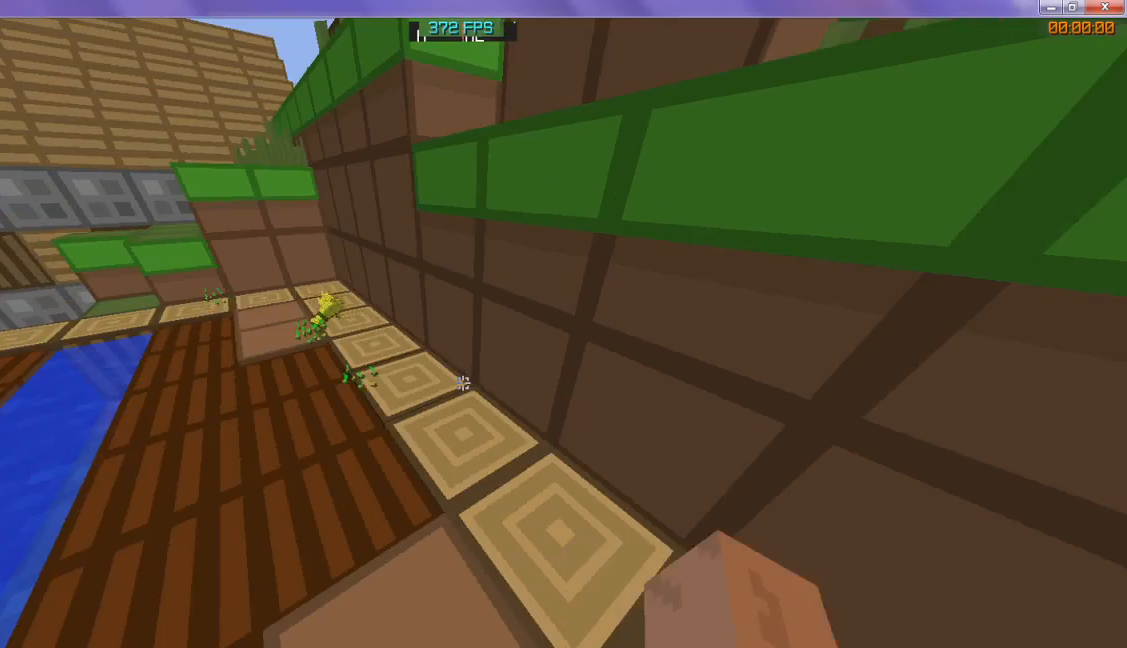
{"keys": ["s"], "events": [[233, "s", "down"]]}
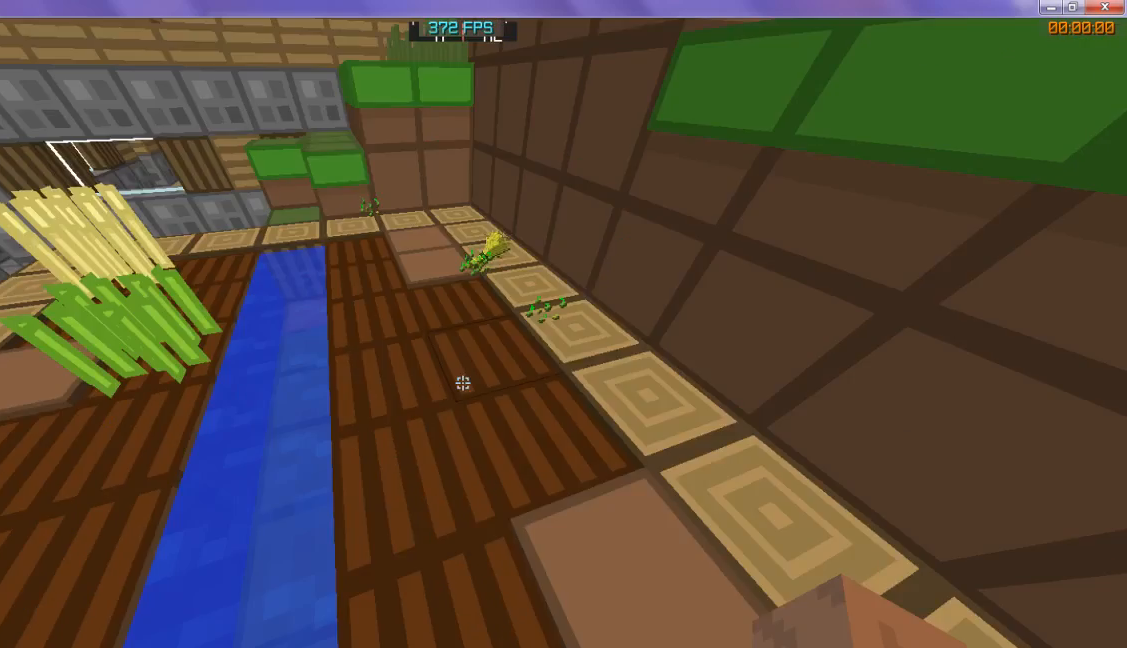
{"keys": ["w"], "events": [[400, "s", "up"], [400, "w", "down"]]}
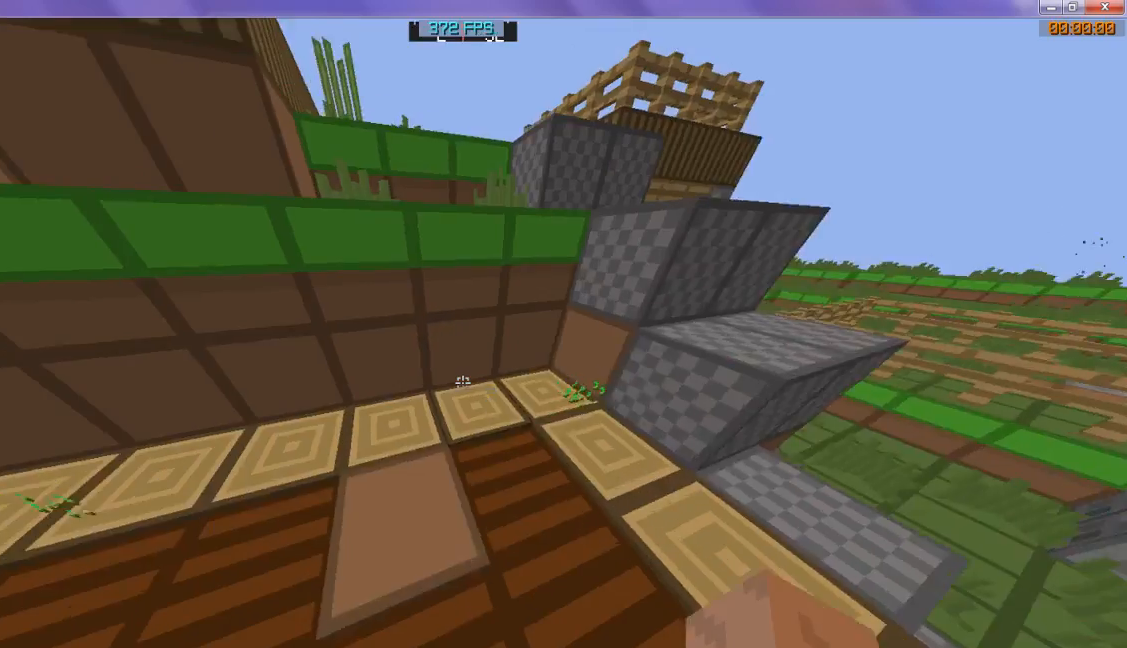
{"keys": ["w"], "events": []}
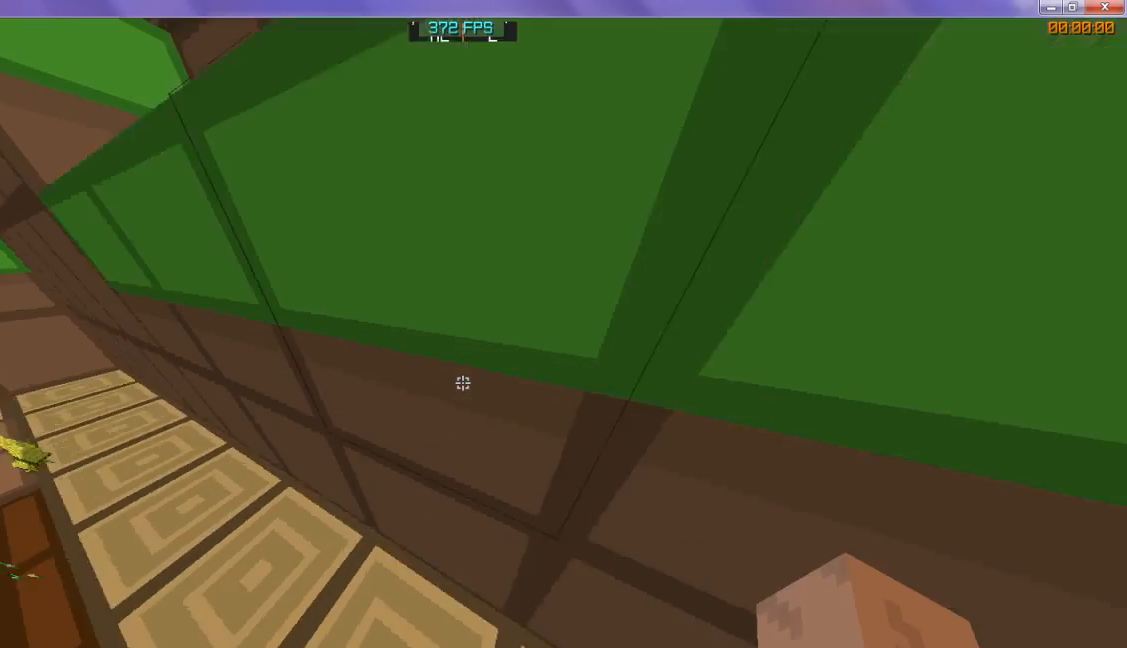
{"keys": ["w"], "events": [[33, "w", "up"], [400, "w", "down"]]}
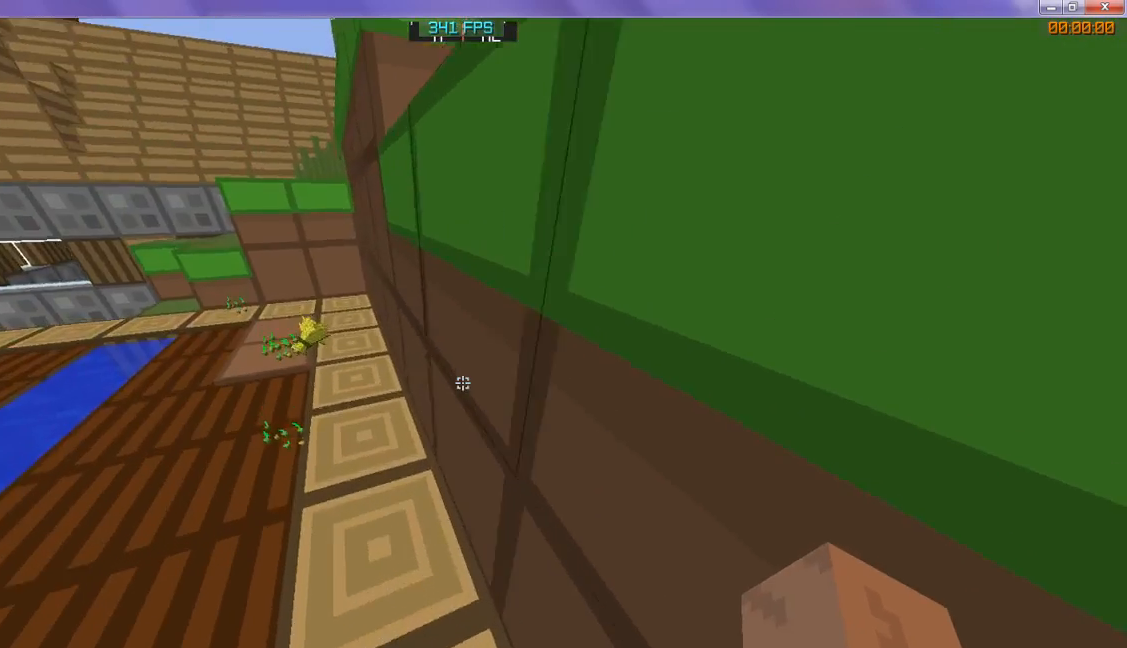
{"keys": ["w"], "events": []}
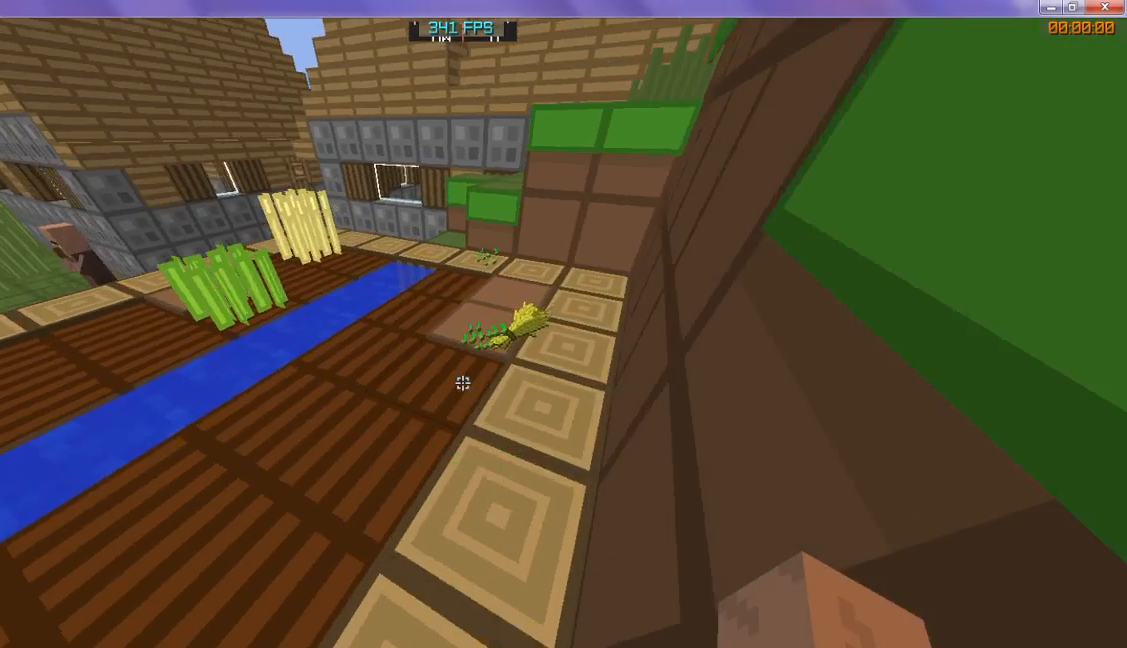
{"keys": [], "events": [[300, "w", "up"]]}
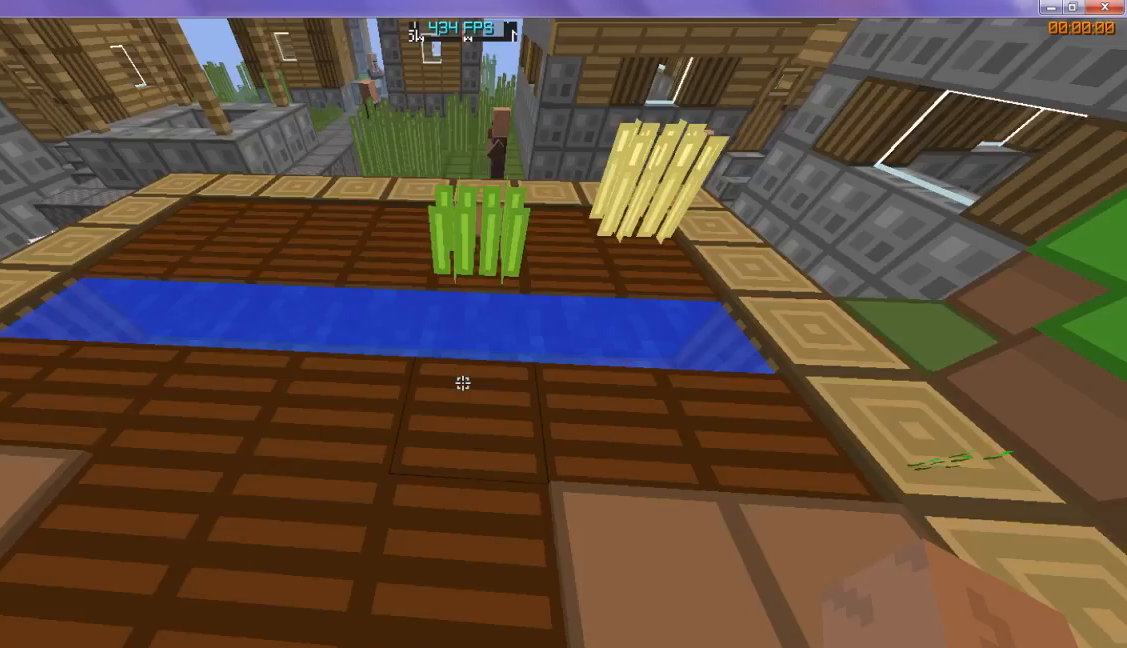
{"keys": [], "events": []}
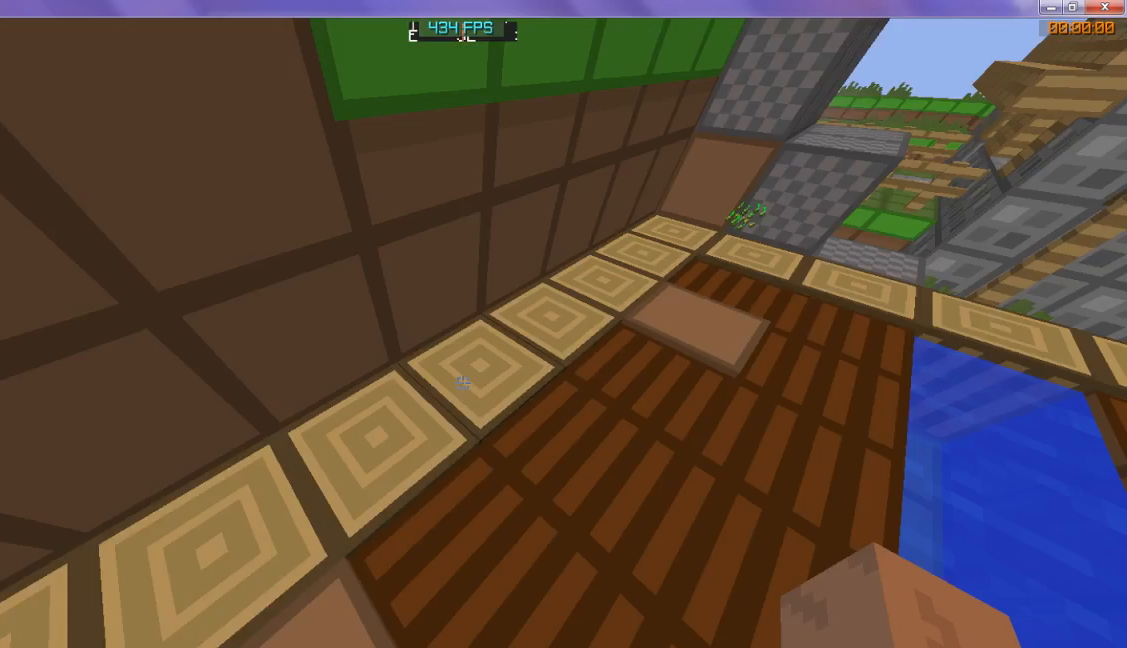
{"keys": [], "events": []}
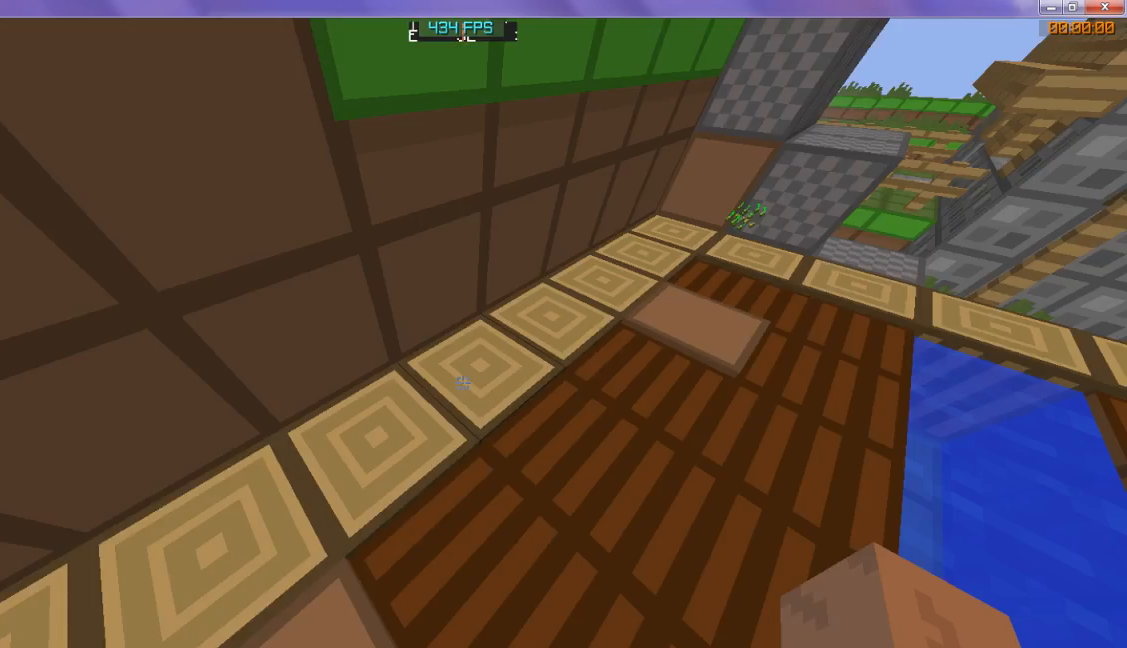
{"keys": [], "events": [[333, "w", "down"], [433, "w", "up"]]}
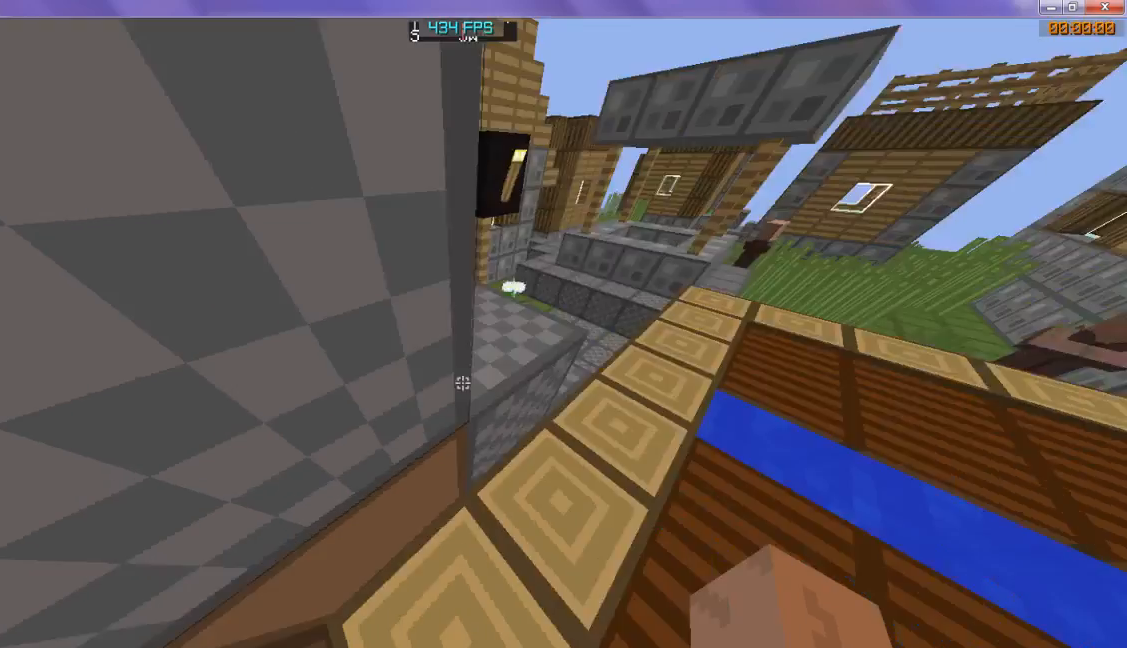
{"keys": ["w"], "events": [[133, "w", "down"]]}
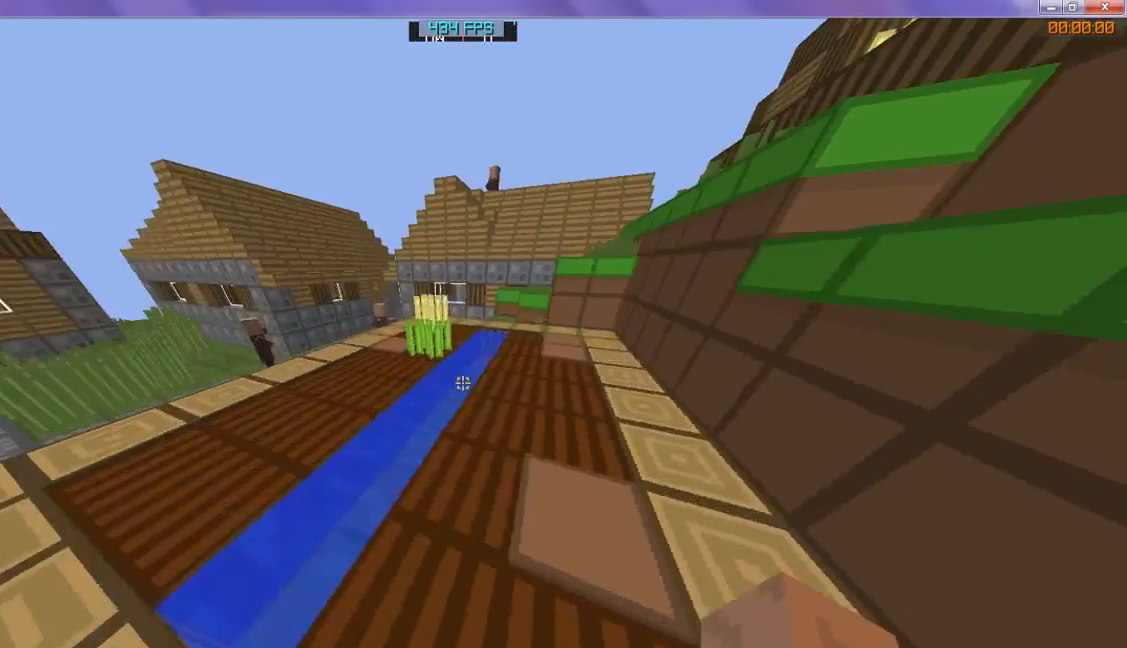
{"keys": ["w"], "events": []}
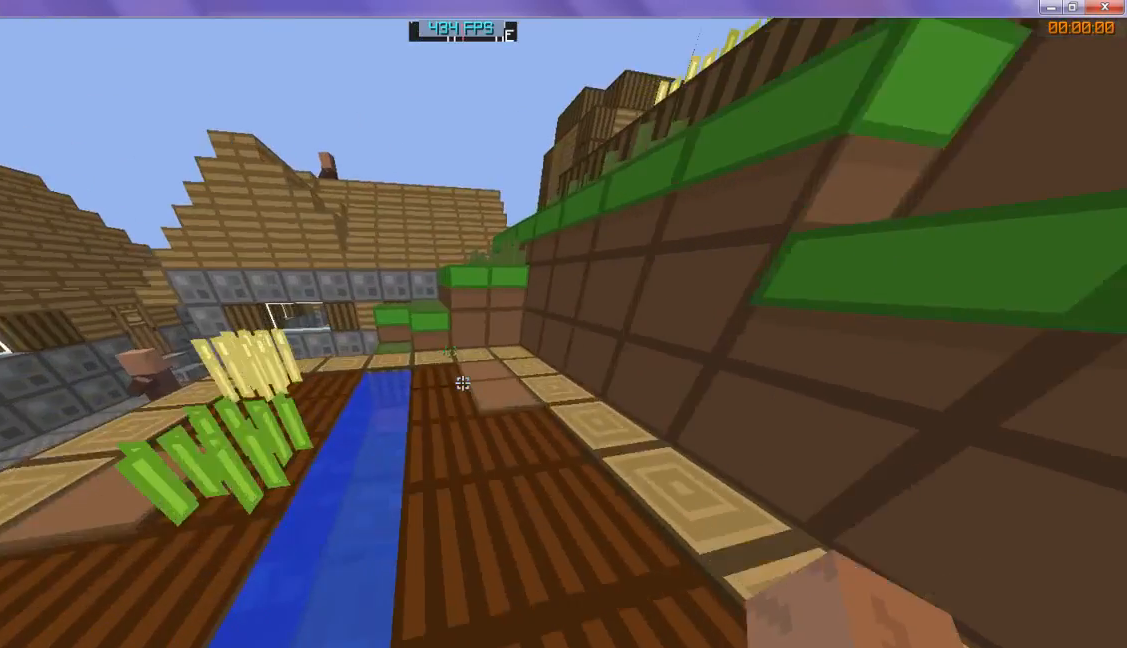
{"keys": ["w"], "events": []}
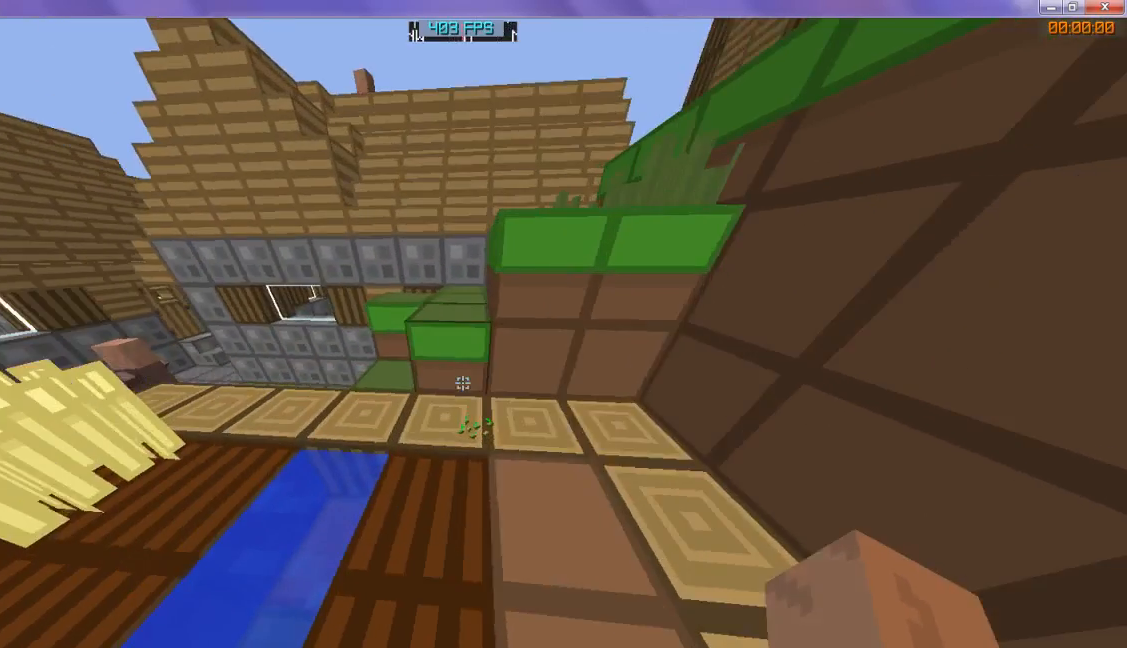
{"keys": [], "events": [[300, "w", "up"]]}
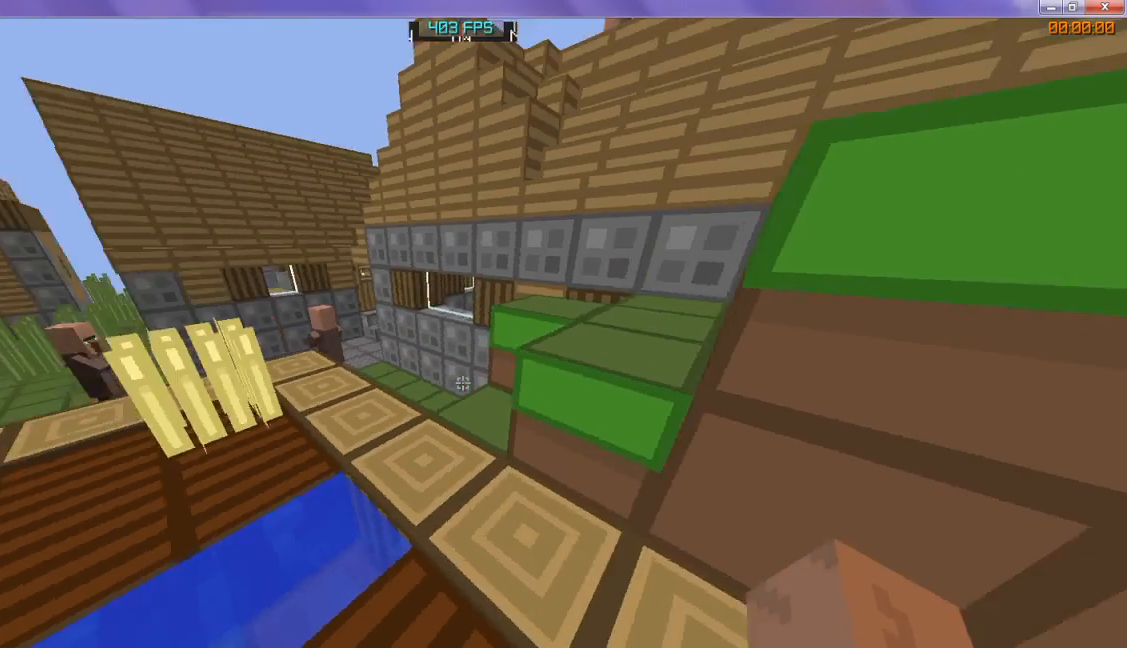
{"keys": ["w"], "events": [[133, "w", "down"]]}
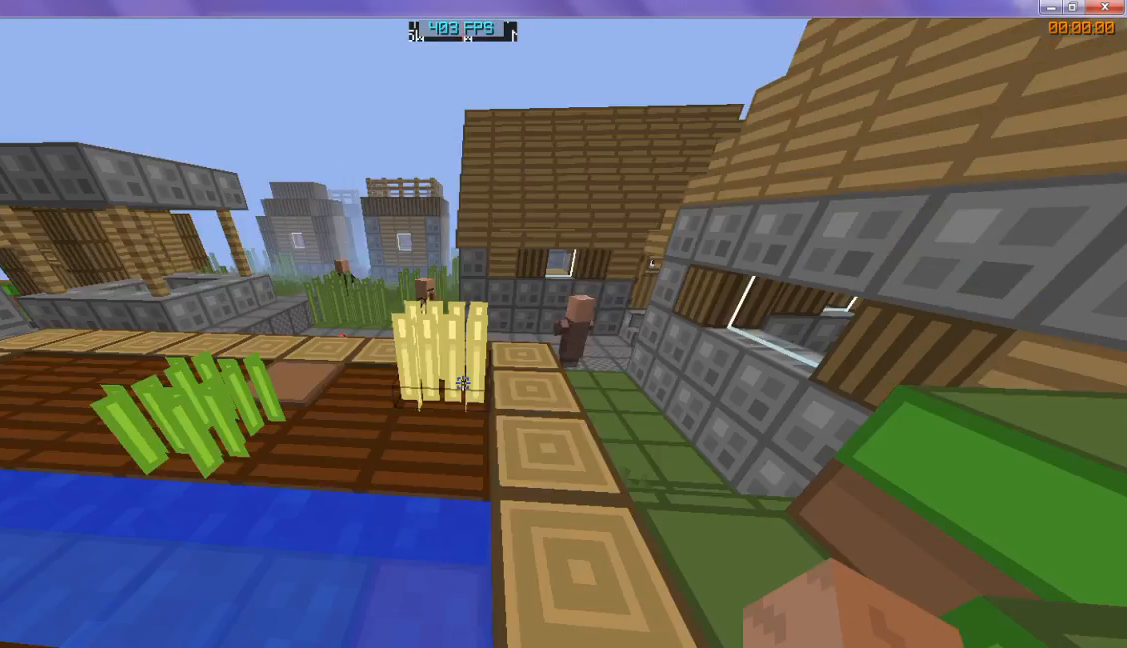
{"keys": ["w"], "events": []}
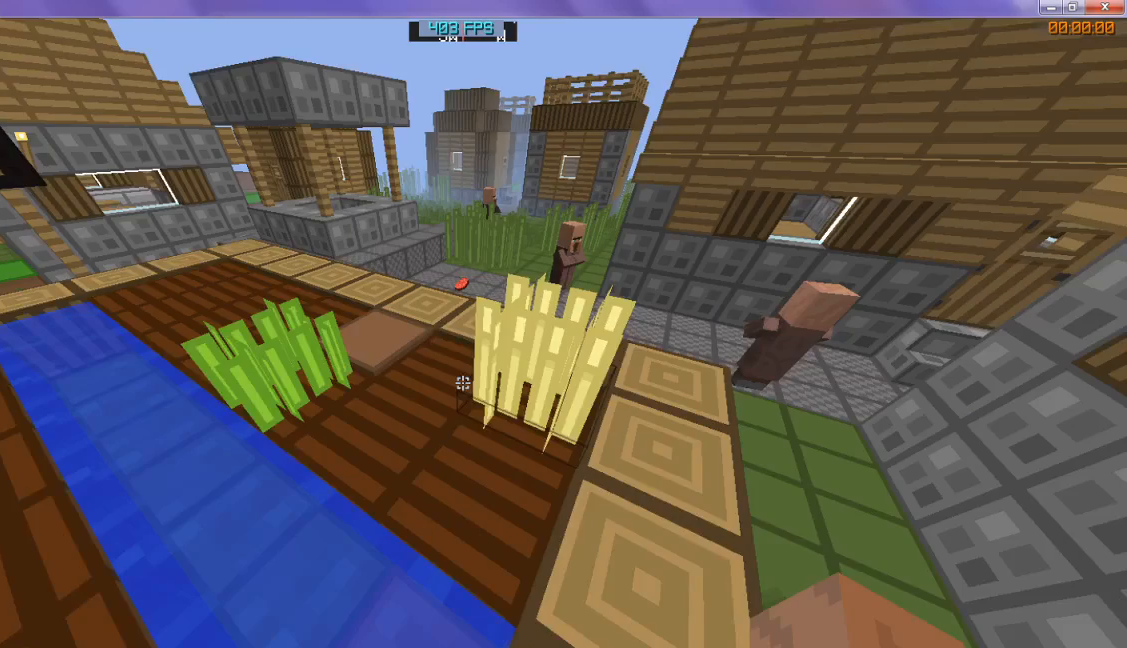
{"keys": [], "events": [[433, "w", "up"]]}
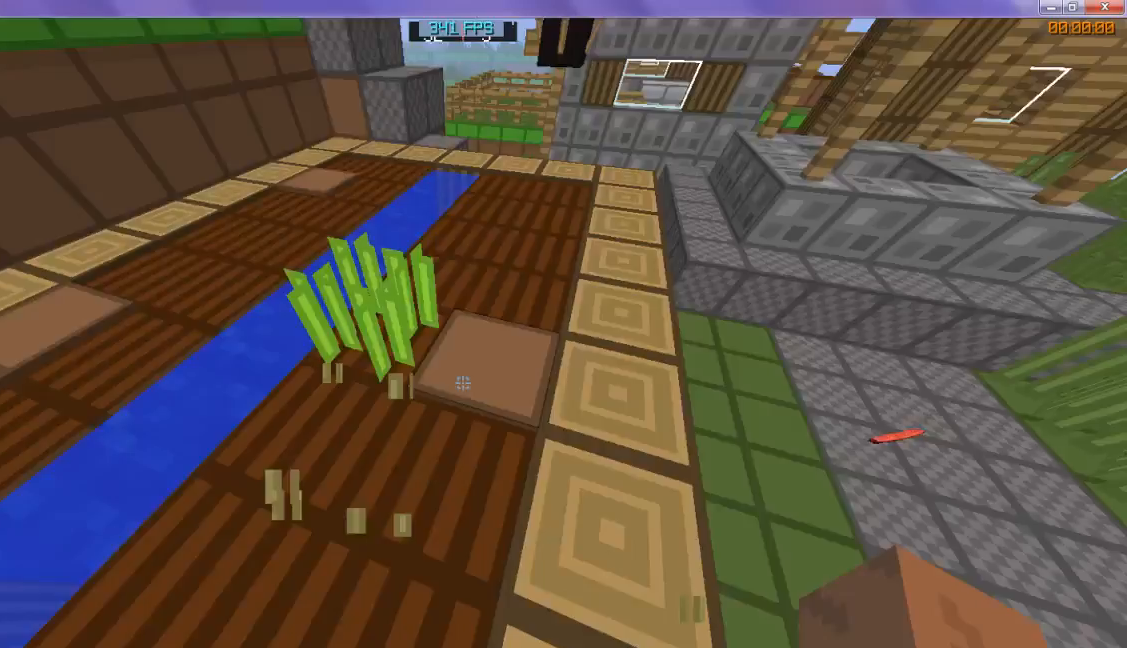
{"keys": ["s"], "events": [[400, "s", "down"]]}
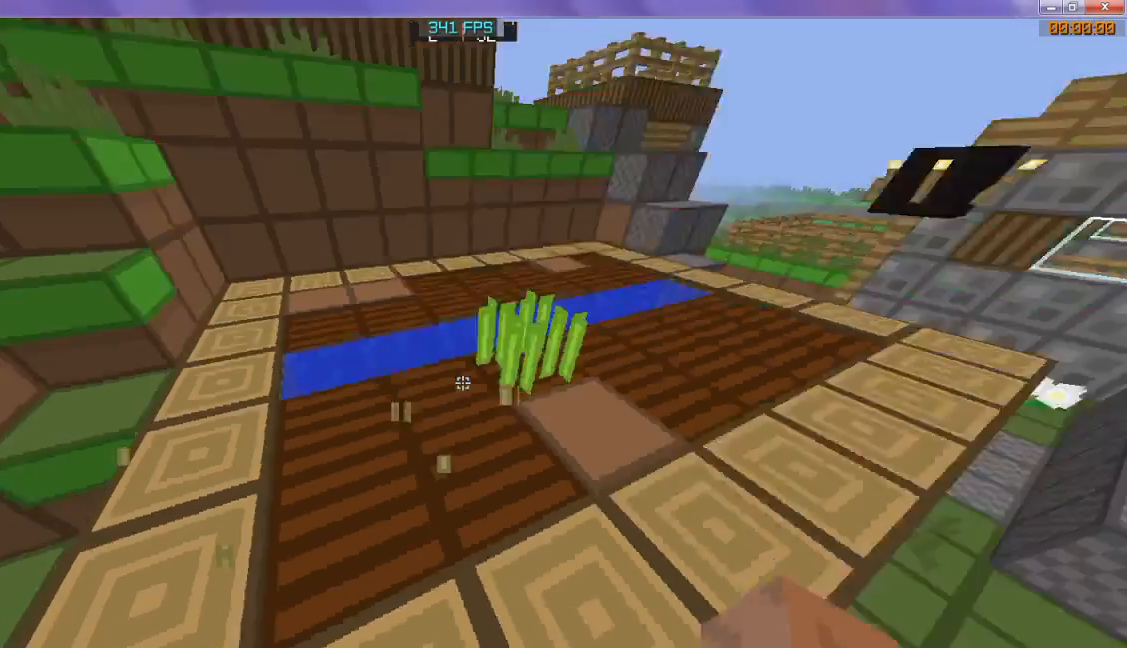
{"keys": ["w"], "events": [[33, "s", "up"], [367, "w", "down"]]}
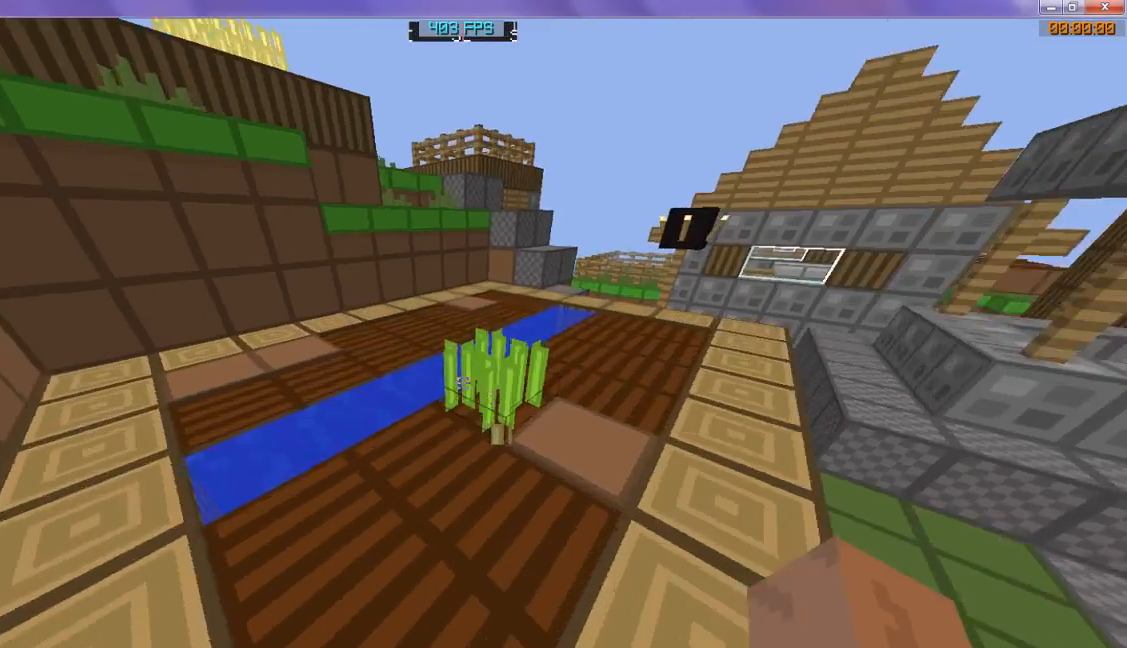
{"keys": ["w"], "events": []}
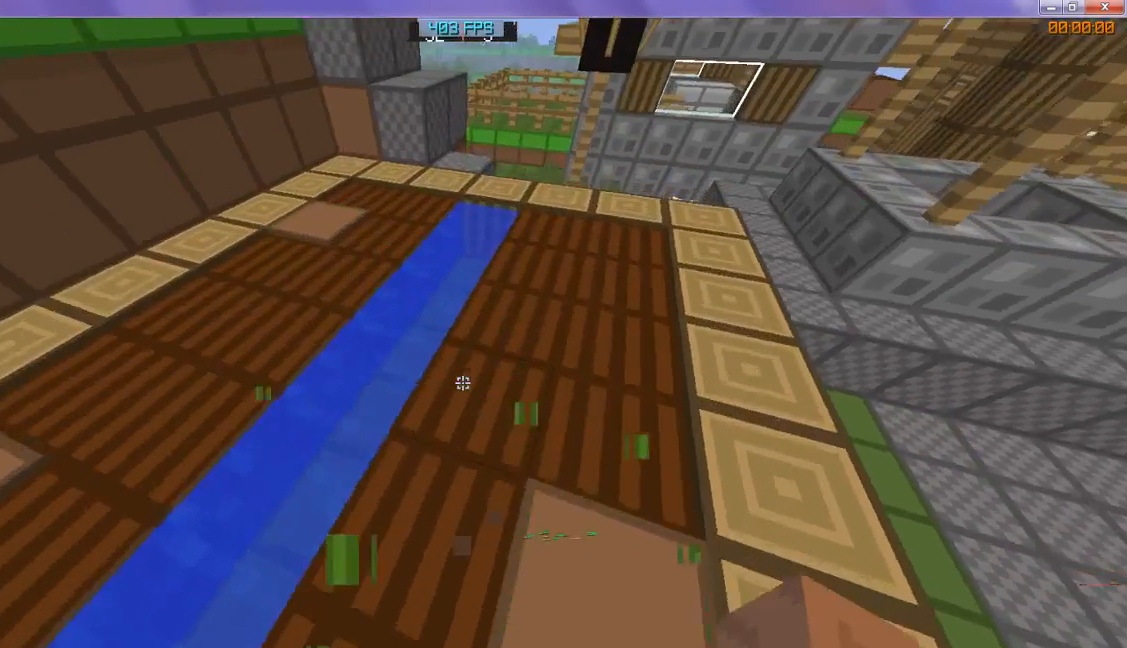
{"keys": [], "events": [[167, "w", "up"]]}
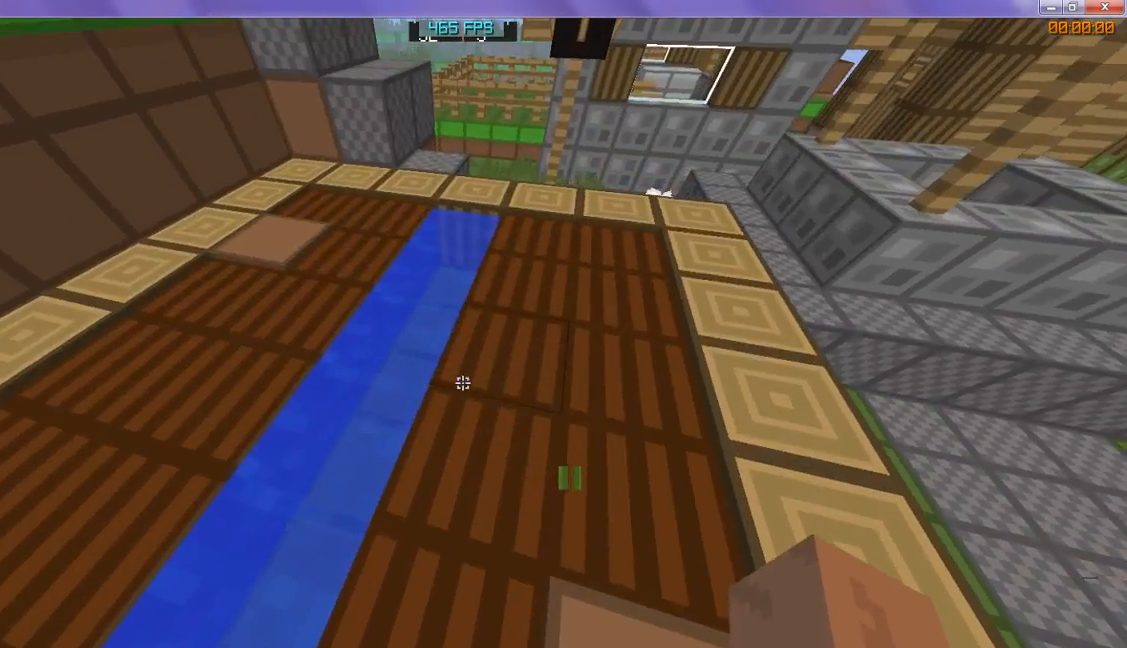
{"keys": ["w"], "events": [[367, "w", "down"]]}
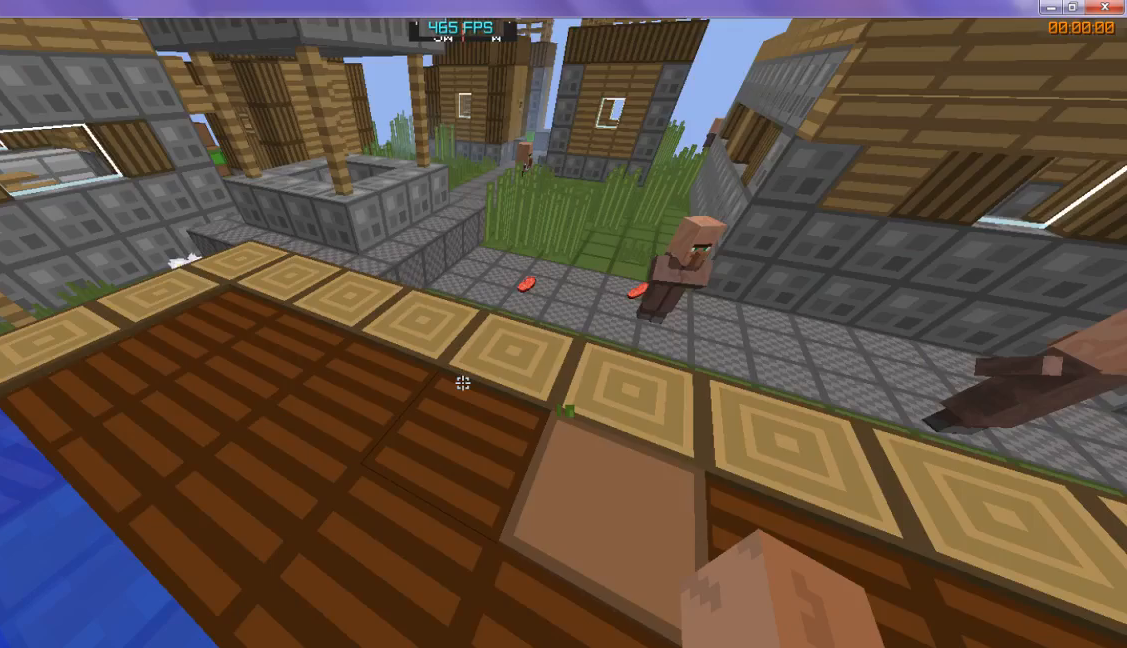
{"keys": ["w"], "events": []}
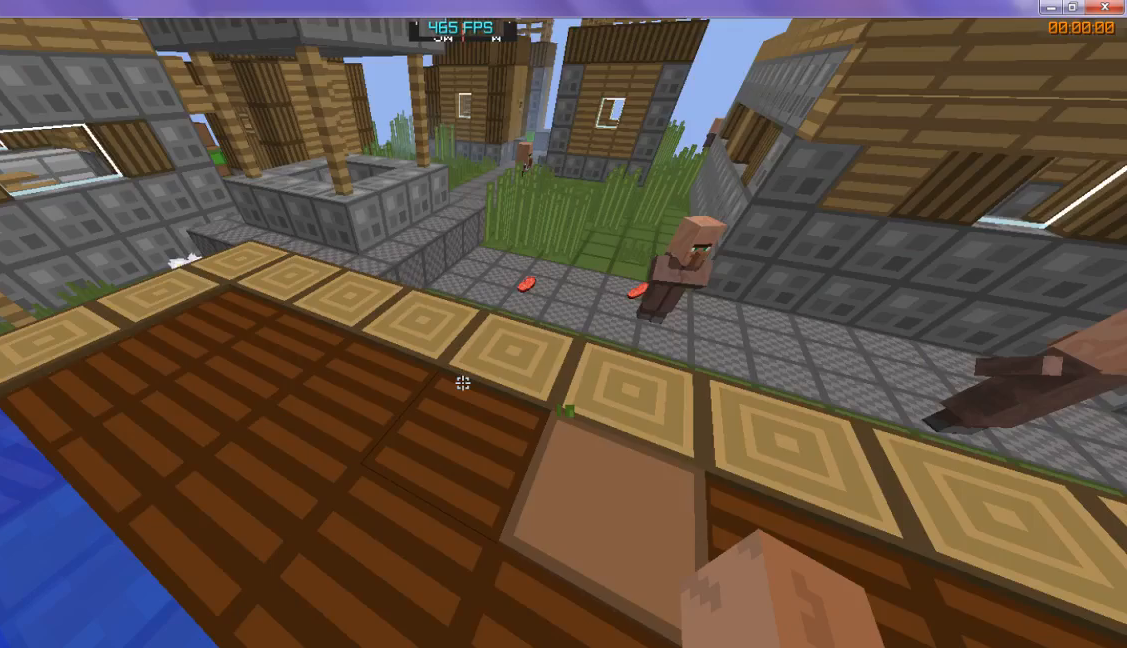
{"keys": [], "events": [[367, "w", "up"]]}